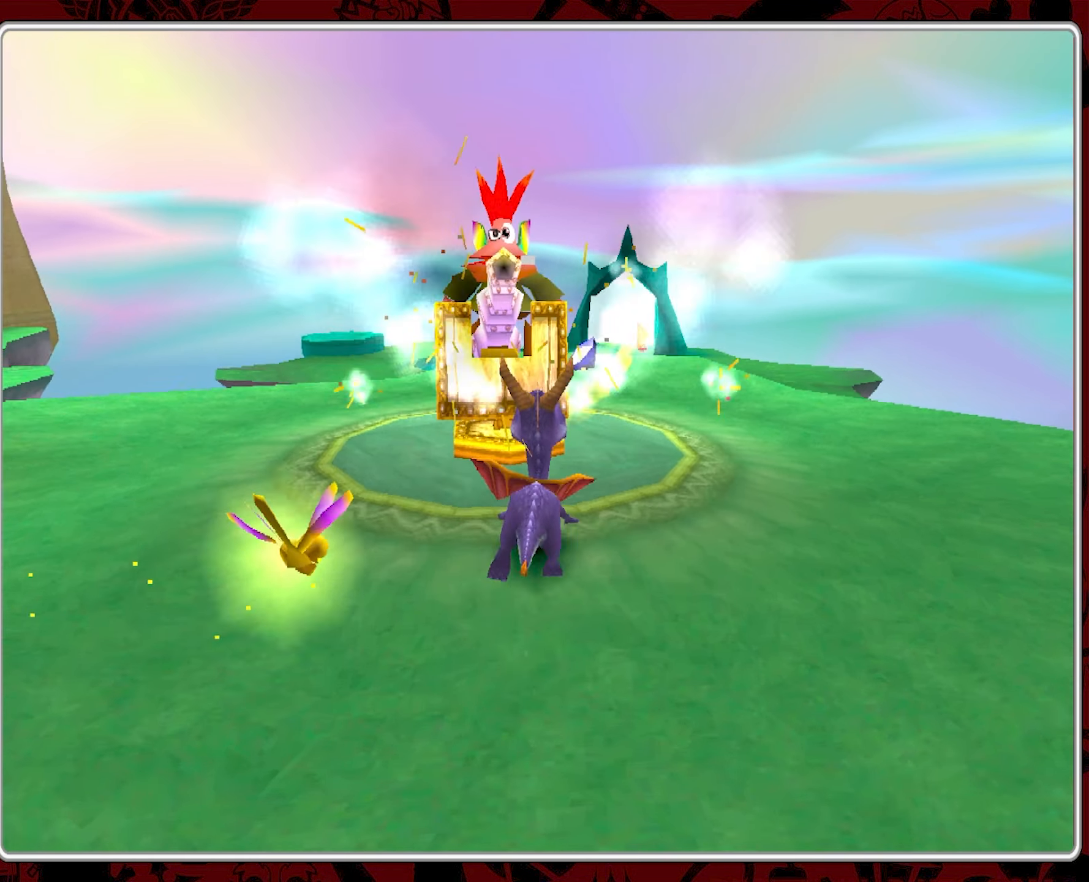
Gameplay with a controller (PlayStation layout); each line is a JSON object with the inputs held at the frame after it. "events" lists button and stick changes between this image and that frame as [ms after this image, input, new state], when the widget could be followed in between. Not read: right_stick.
{"buttons": [], "left_stick": "left", "events": [[17, "CIRCLE", "down"], [84, "CIRCLE", "up"], [250, "CIRCLE", "down"], [334, "CIRCLE", "up"], [434, "left_stick", "left"]]}
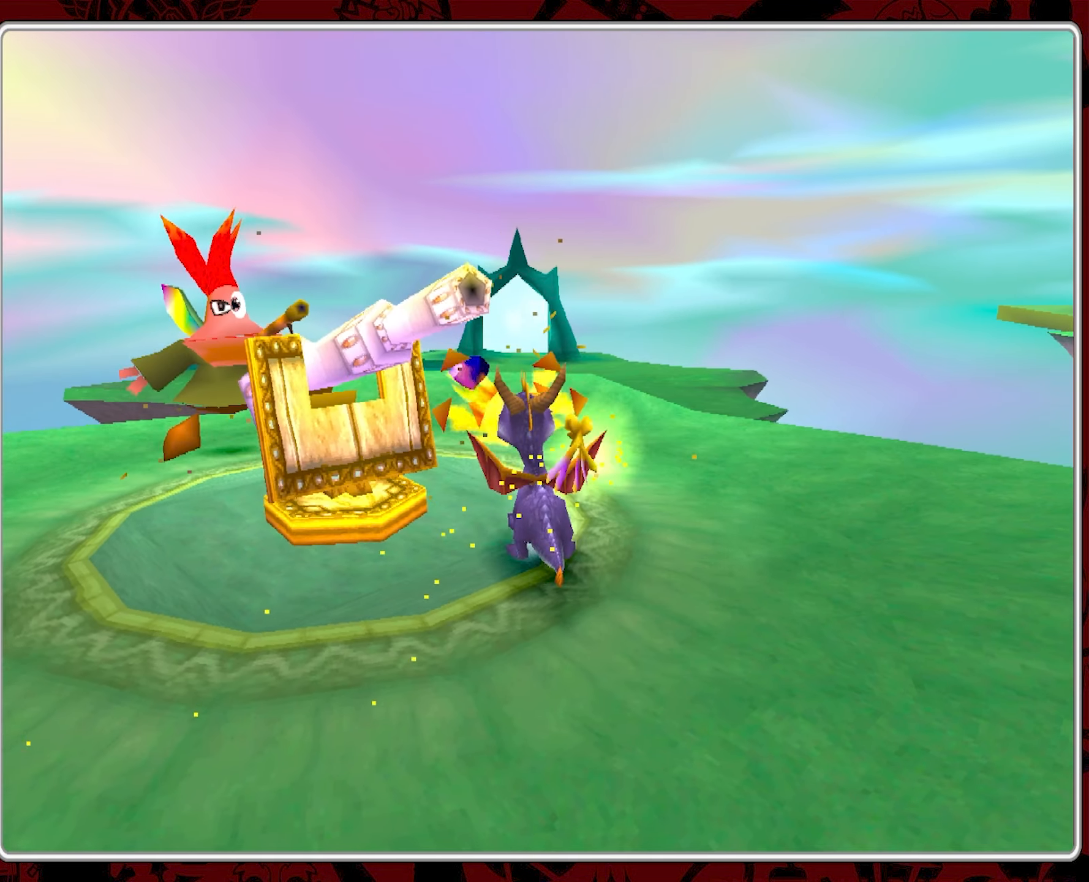
{"buttons": [], "left_stick": "center", "events": [[150, "CIRCLE", "down"], [167, "left_stick", "center"], [267, "CIRCLE", "up"], [334, "CIRCLE", "down"], [467, "CIRCLE", "up"]]}
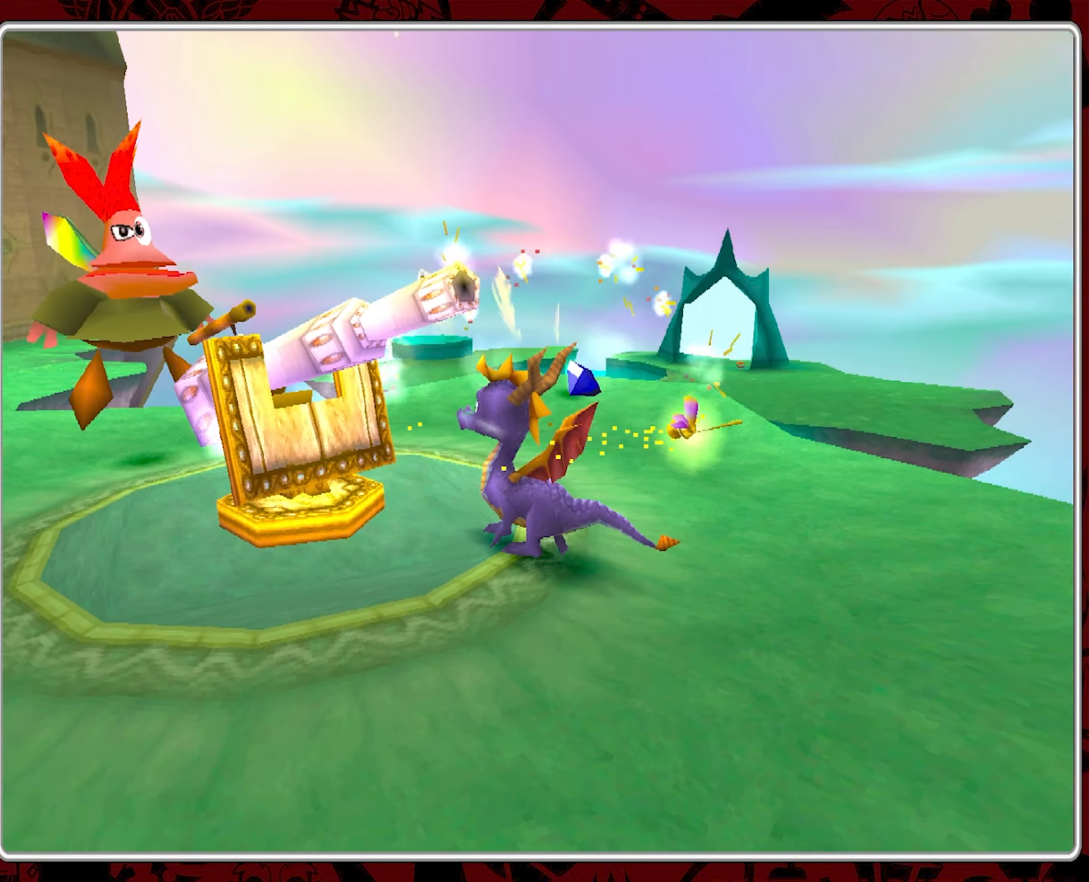
{"buttons": ["CIRCLE"], "left_stick": "left", "events": [[367, "left_stick", "left"], [434, "CIRCLE", "down"]]}
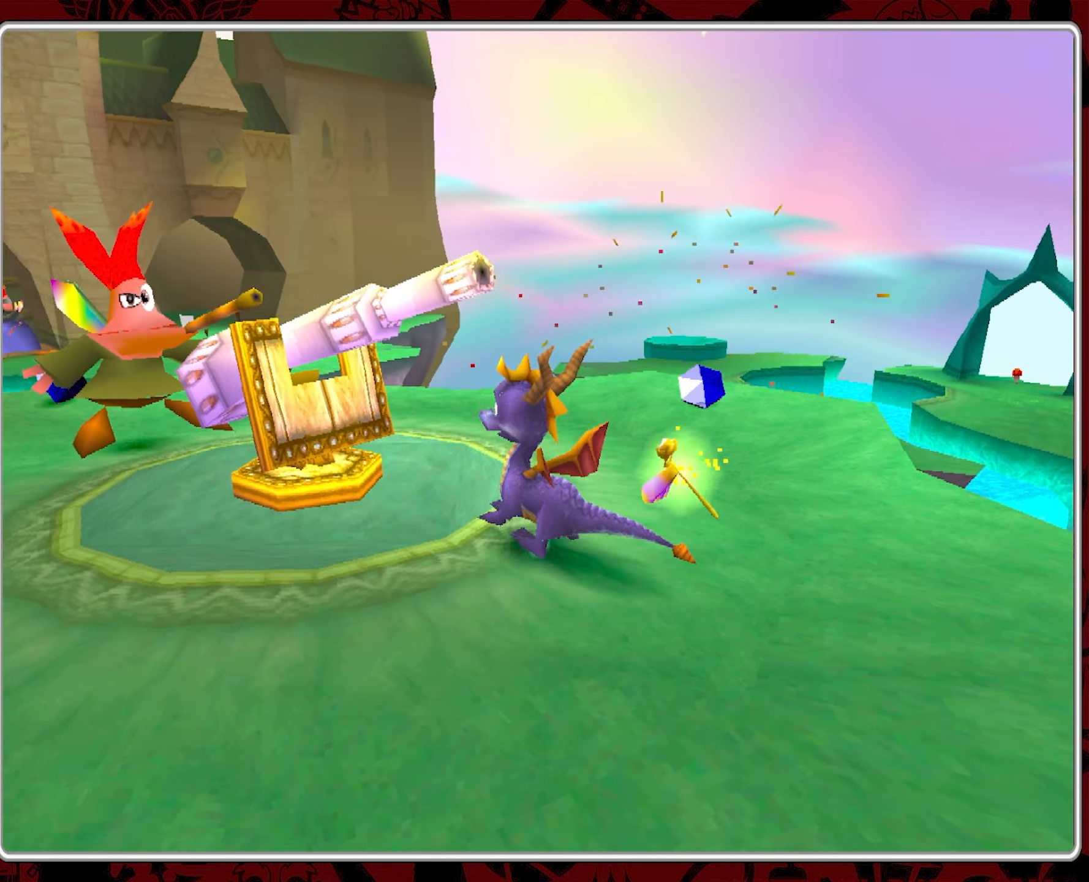
{"buttons": [], "left_stick": "center", "events": [[17, "left_stick", "center"], [67, "CIRCLE", "up"], [117, "CIRCLE", "down"], [234, "CIRCLE", "up"]]}
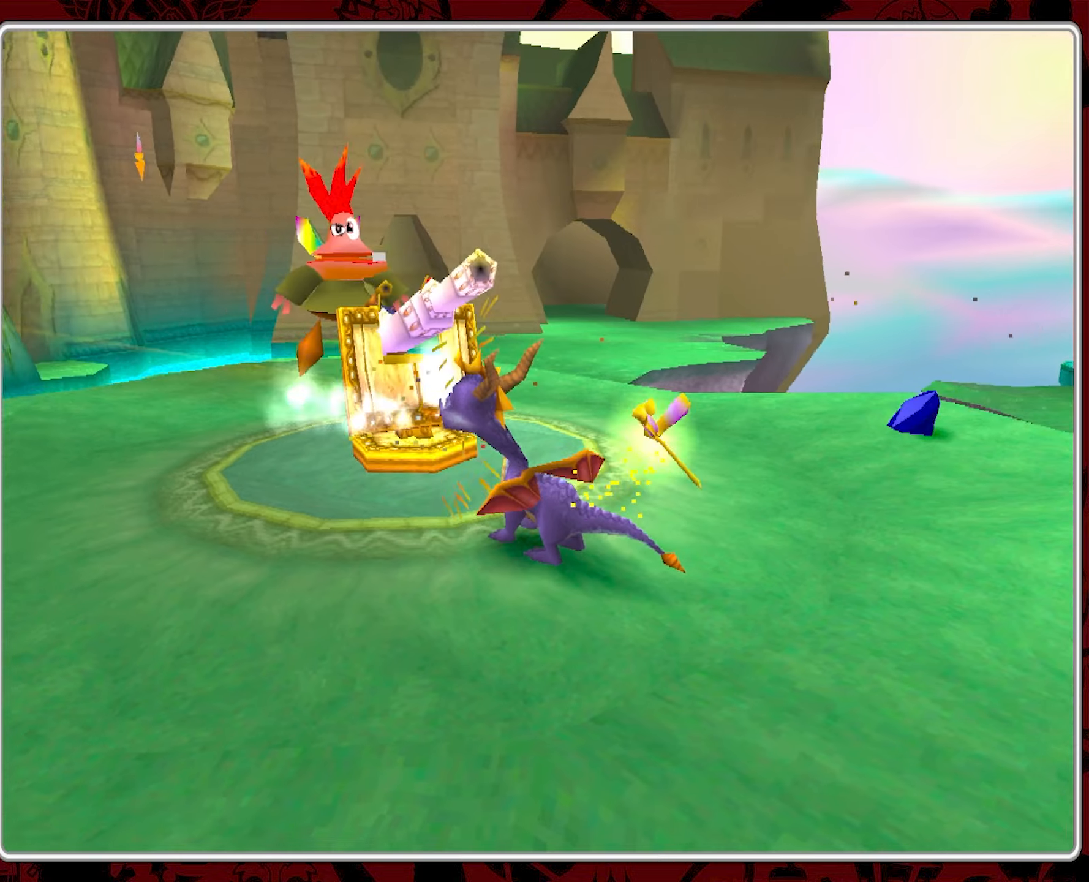
{"buttons": [], "left_stick": "center", "events": [[116, "CROSS", "down"], [216, "CROSS", "up"], [283, "CIRCLE", "down"], [500, "CIRCLE", "up"]]}
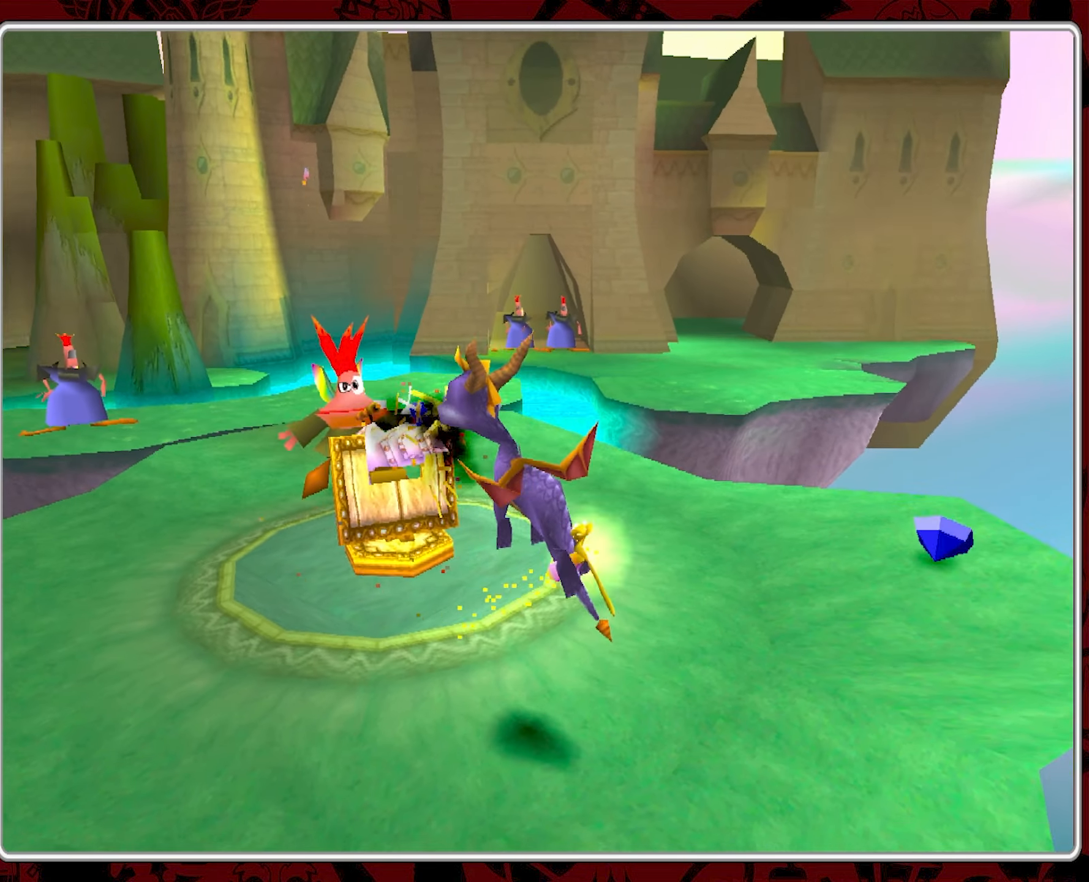
{"buttons": [], "left_stick": "right", "events": [[33, "CIRCLE", "down"], [133, "CIRCLE", "up"], [400, "left_stick", "right"]]}
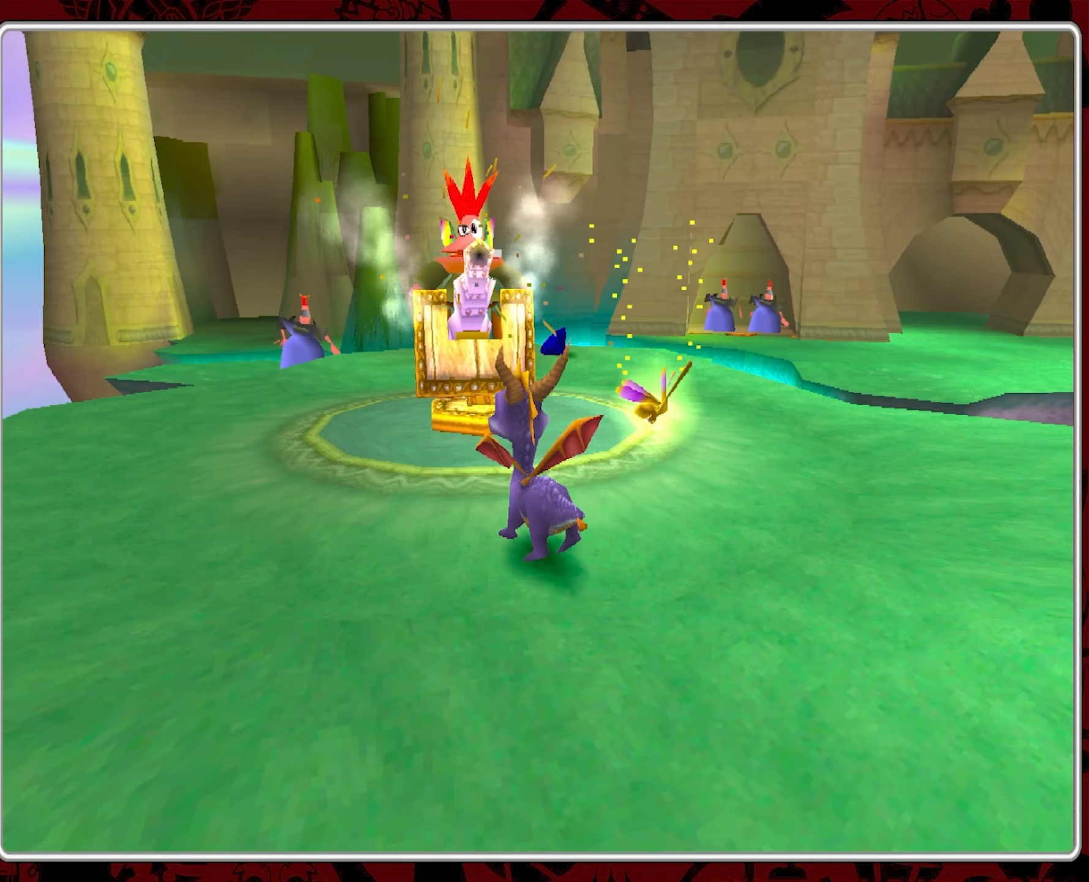
{"buttons": [], "left_stick": "up-left", "events": [[50, "left_stick", "up-right"], [216, "left_stick", "up"], [450, "left_stick", "up-left"]]}
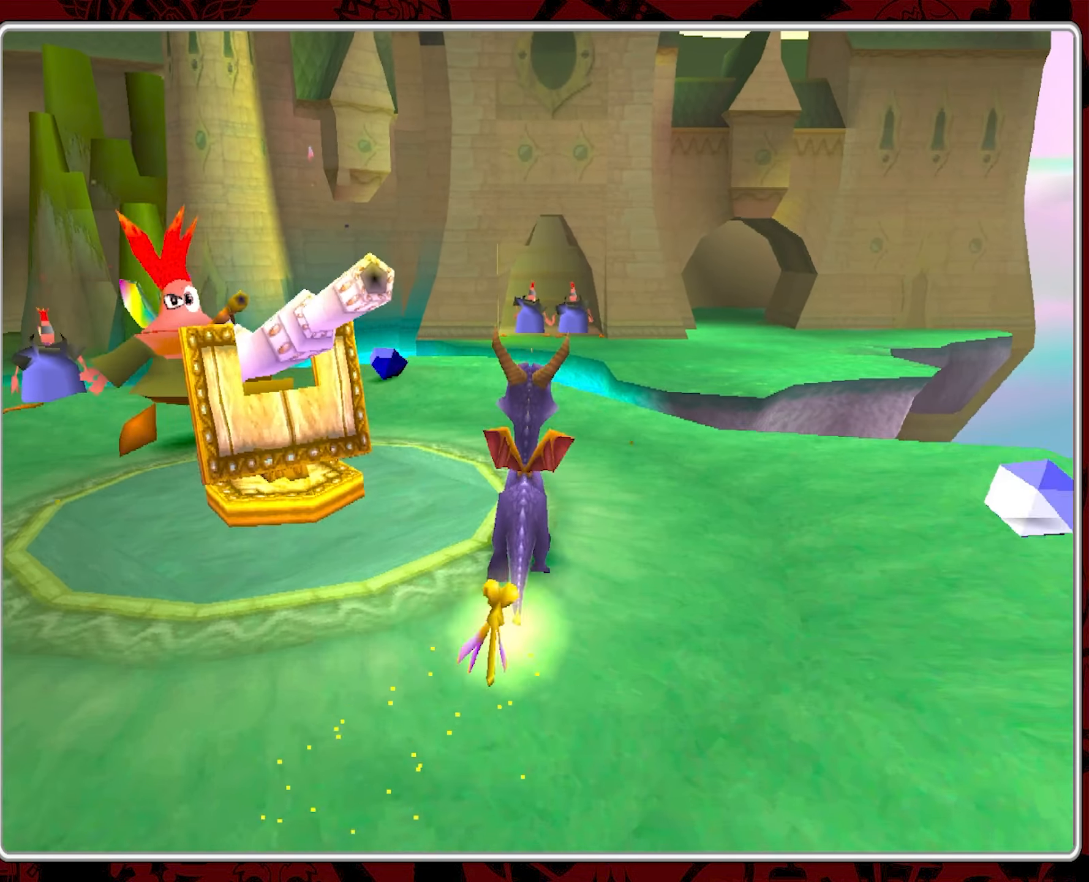
{"buttons": [], "left_stick": "left", "events": [[216, "left_stick", "left"]]}
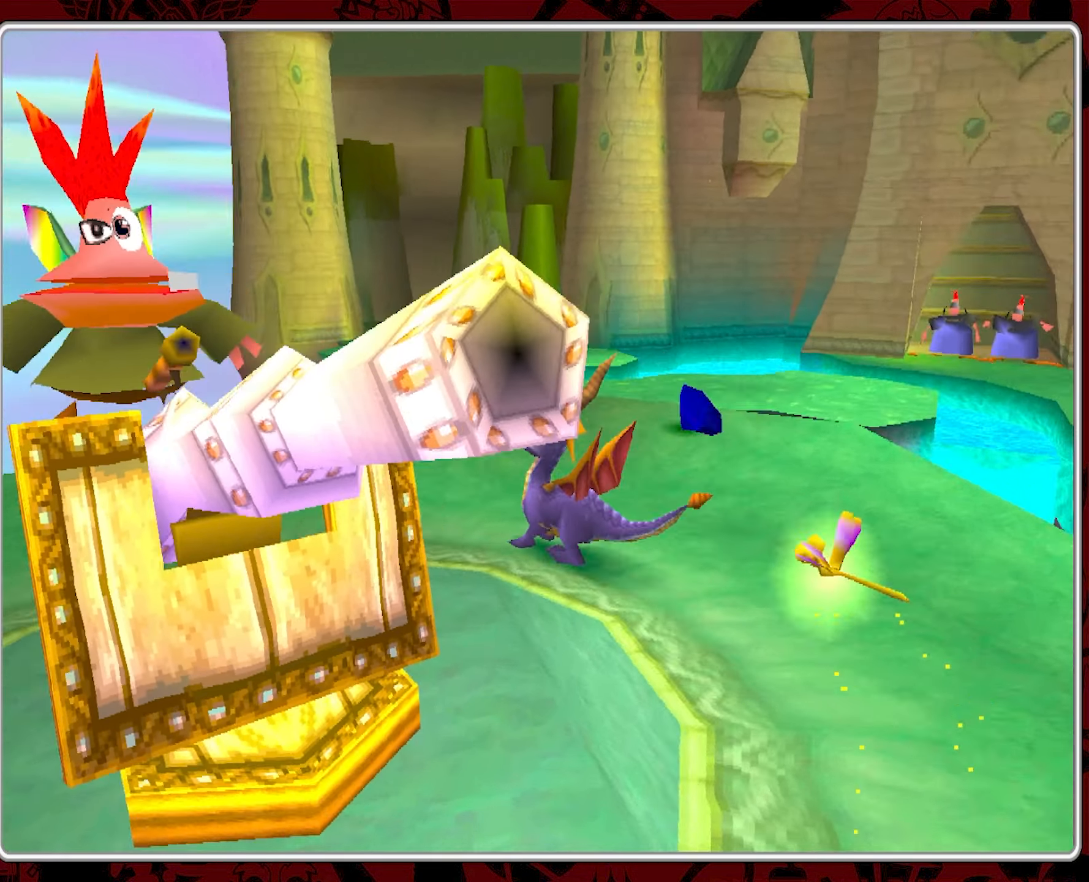
{"buttons": [], "left_stick": "down-left", "events": [[16, "CIRCLE", "down"], [83, "CIRCLE", "up"], [83, "left_stick", "down-left"], [150, "CIRCLE", "down"], [283, "CIRCLE", "up"], [383, "CIRCLE", "down"], [466, "CIRCLE", "up"]]}
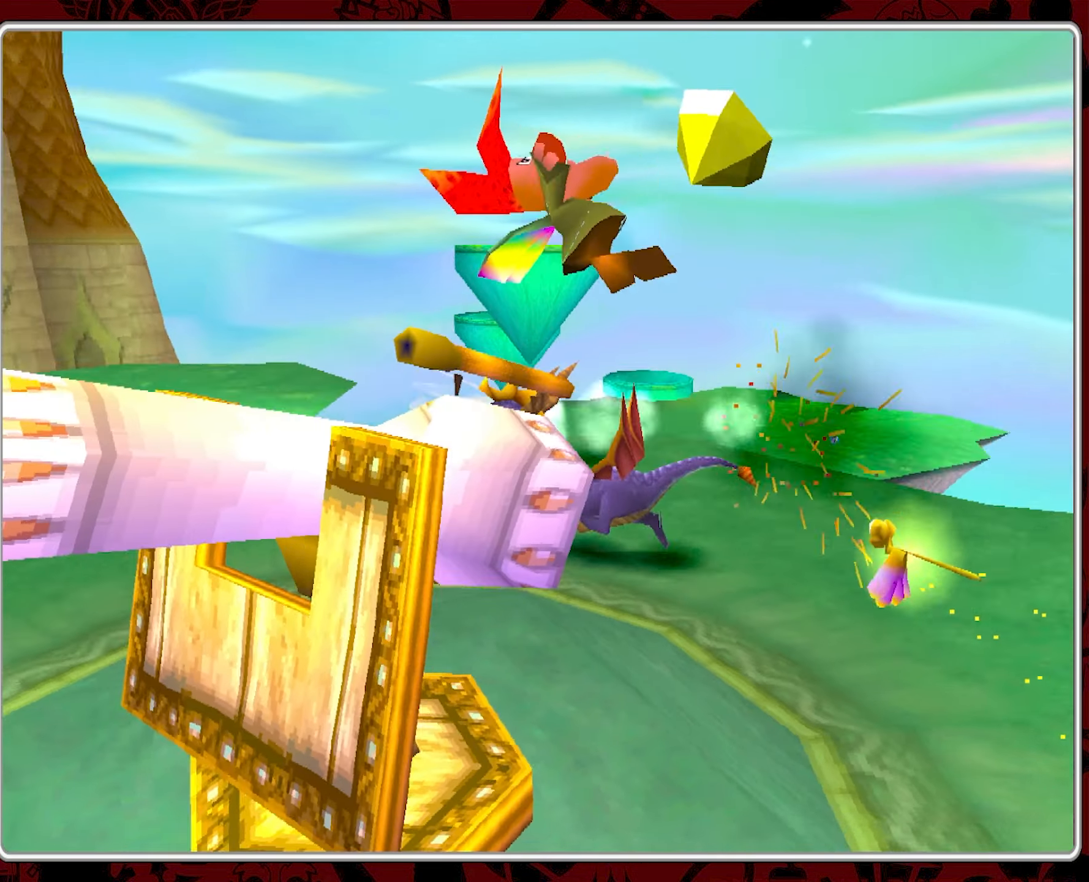
{"buttons": [], "left_stick": "center", "events": [[33, "left_stick", "center"]]}
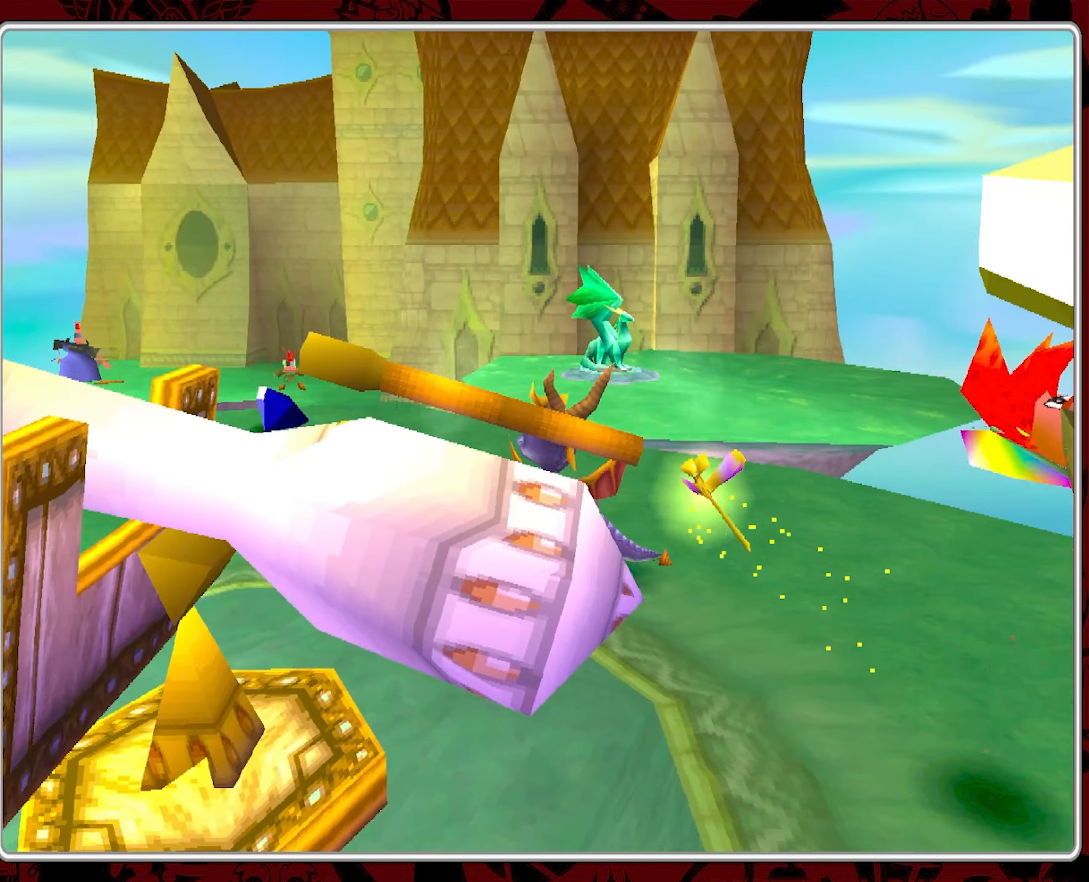
{"buttons": [], "left_stick": "down", "events": [[66, "left_stick", "down-right"], [266, "left_stick", "down"]]}
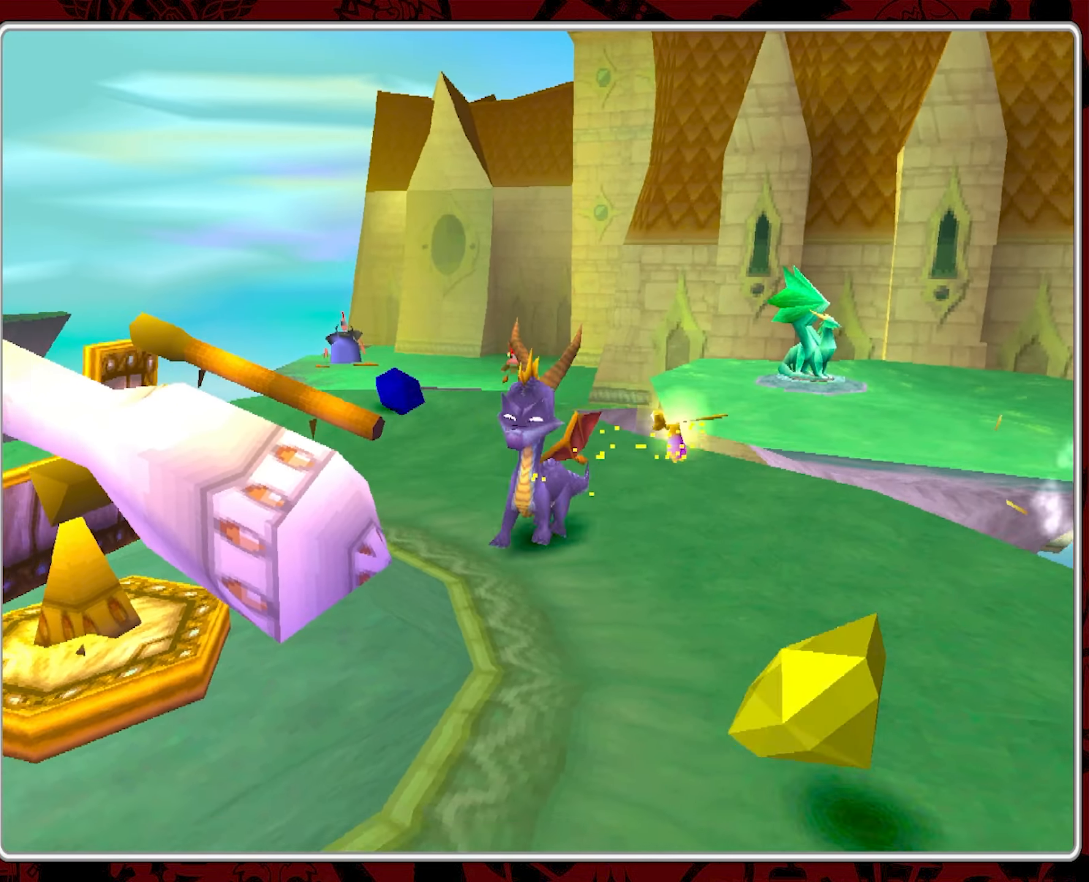
{"buttons": [], "left_stick": "center", "events": [[266, "left_stick", "down-right"], [433, "left_stick", "center"]]}
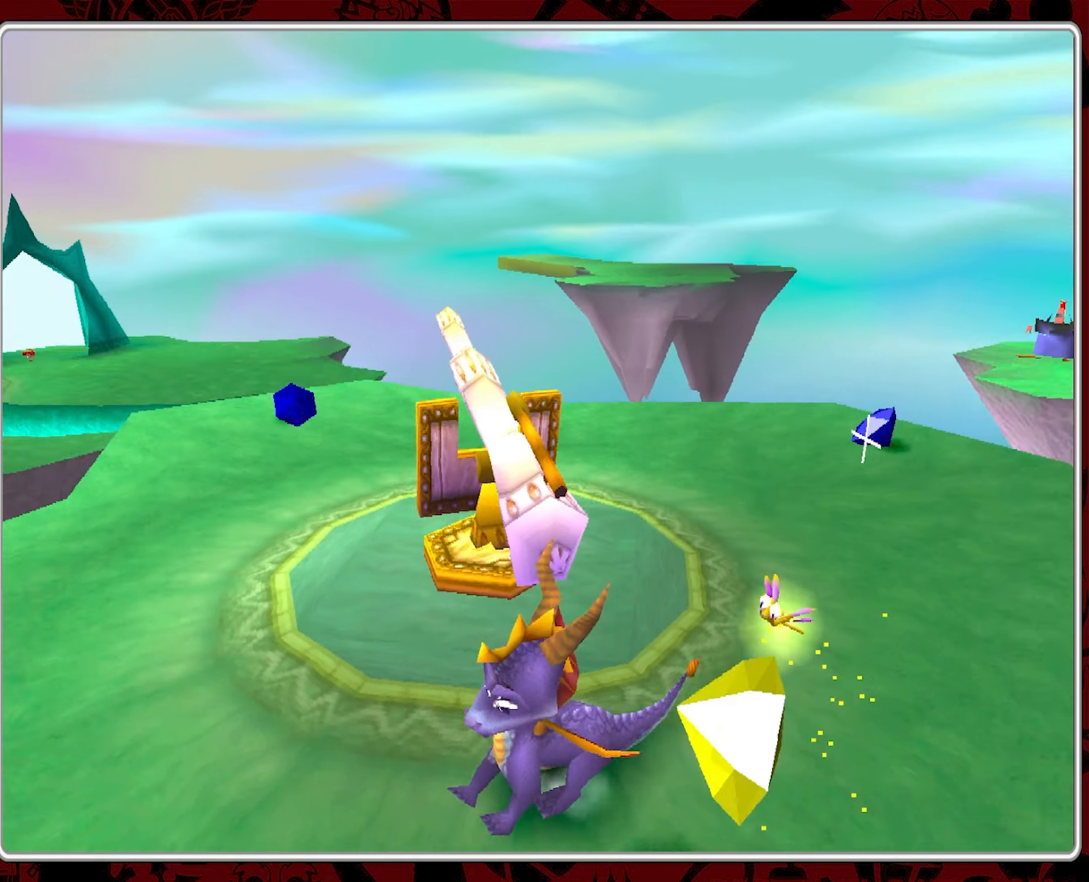
{"buttons": [], "left_stick": "up", "events": [[400, "left_stick", "up"]]}
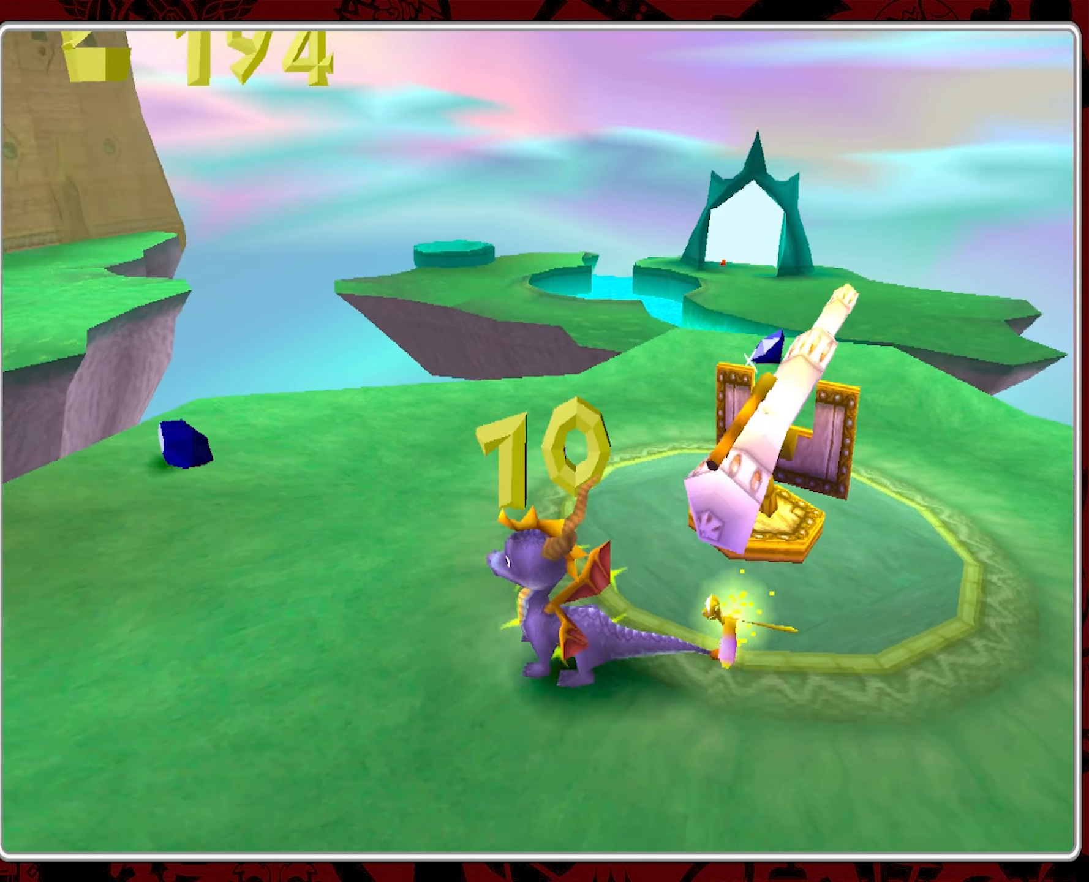
{"buttons": [], "left_stick": "center", "events": [[150, "left_stick", "up-left"], [450, "left_stick", "center"]]}
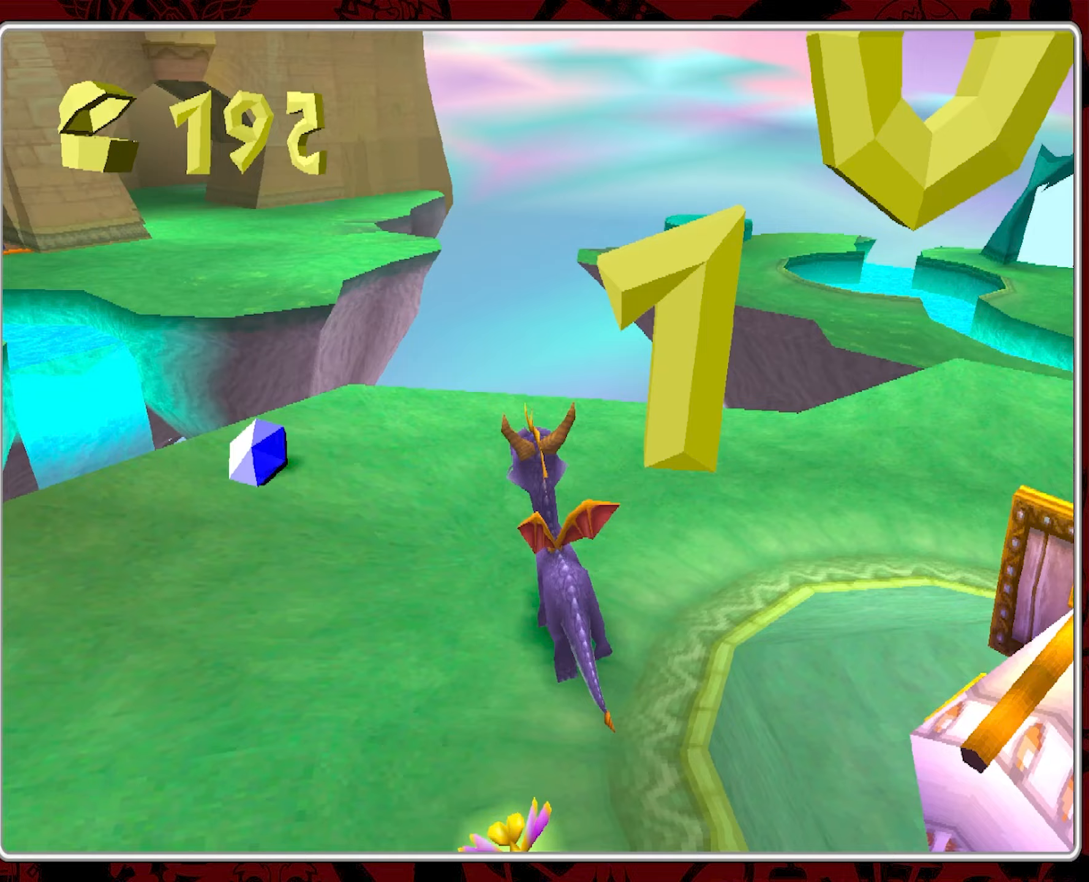
{"buttons": [], "left_stick": "down-right", "events": [[200, "left_stick", "down-right"]]}
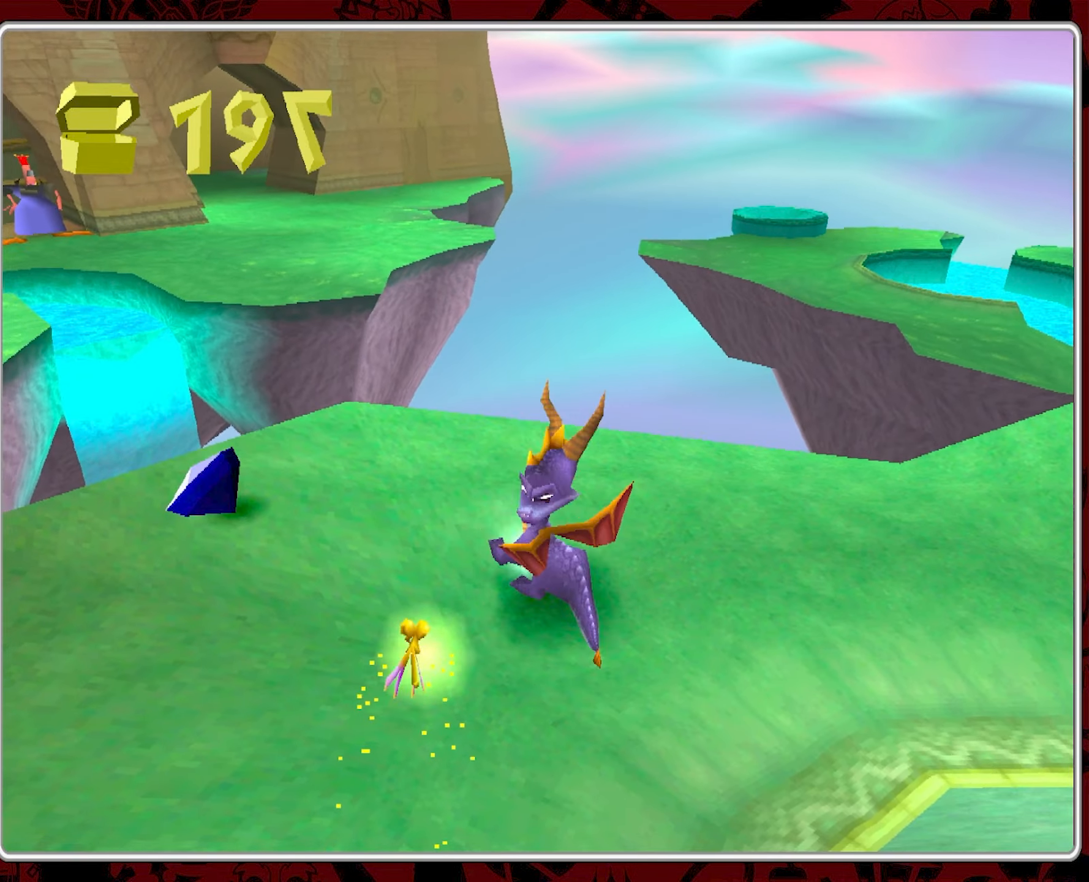
{"buttons": [], "left_stick": "center", "events": [[150, "left_stick", "up-right"], [350, "left_stick", "up-left"], [400, "left_stick", "center"]]}
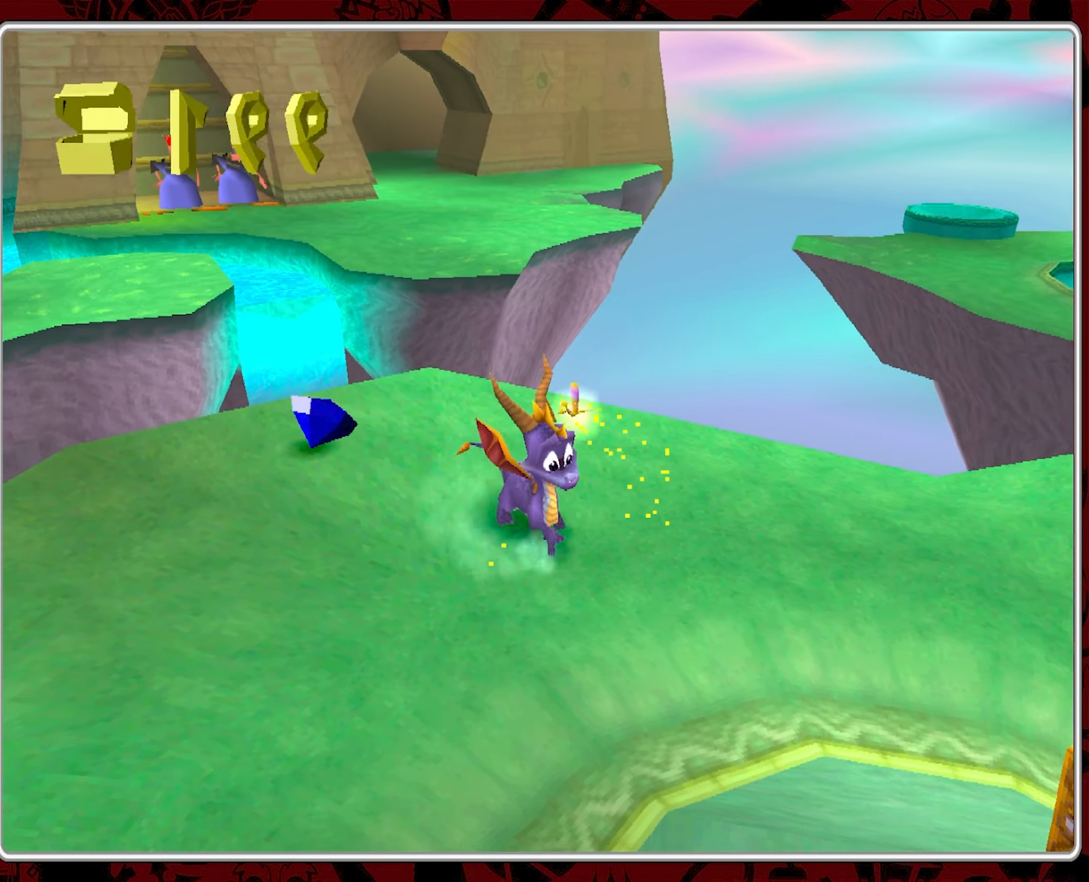
{"buttons": [], "left_stick": "up-left", "events": [[133, "left_stick", "left"], [250, "left_stick", "up-left"]]}
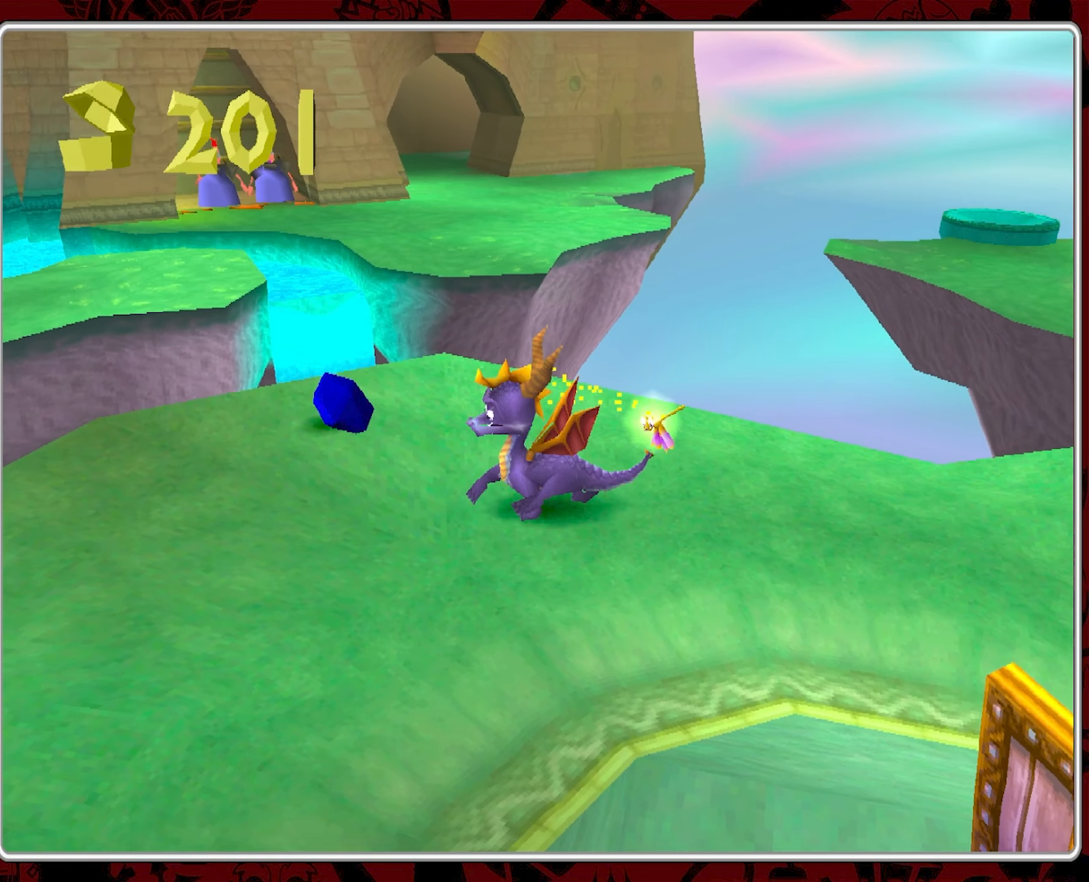
{"buttons": [], "left_stick": "center", "events": [[117, "left_stick", "center"]]}
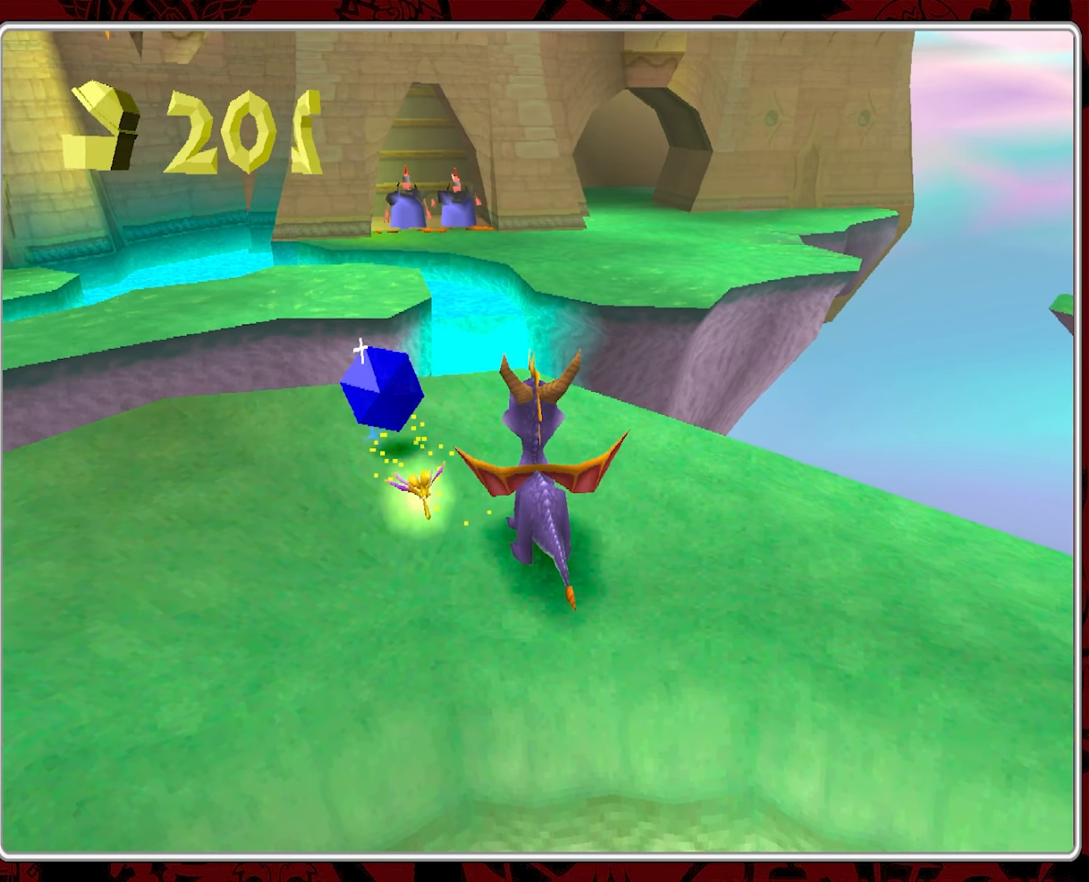
{"buttons": [], "left_stick": "right", "events": [[100, "left_stick", "right"]]}
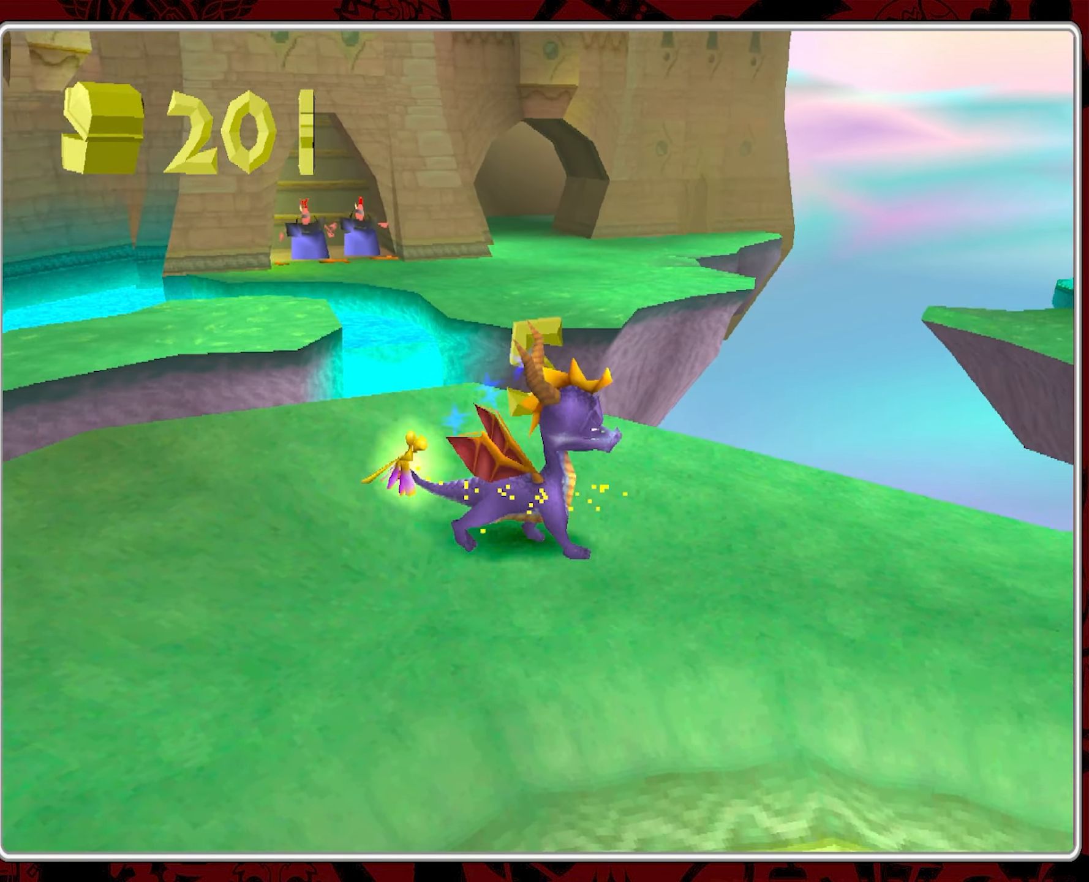
{"buttons": [], "left_stick": "right", "events": [[217, "left_stick", "up-right"], [450, "left_stick", "right"]]}
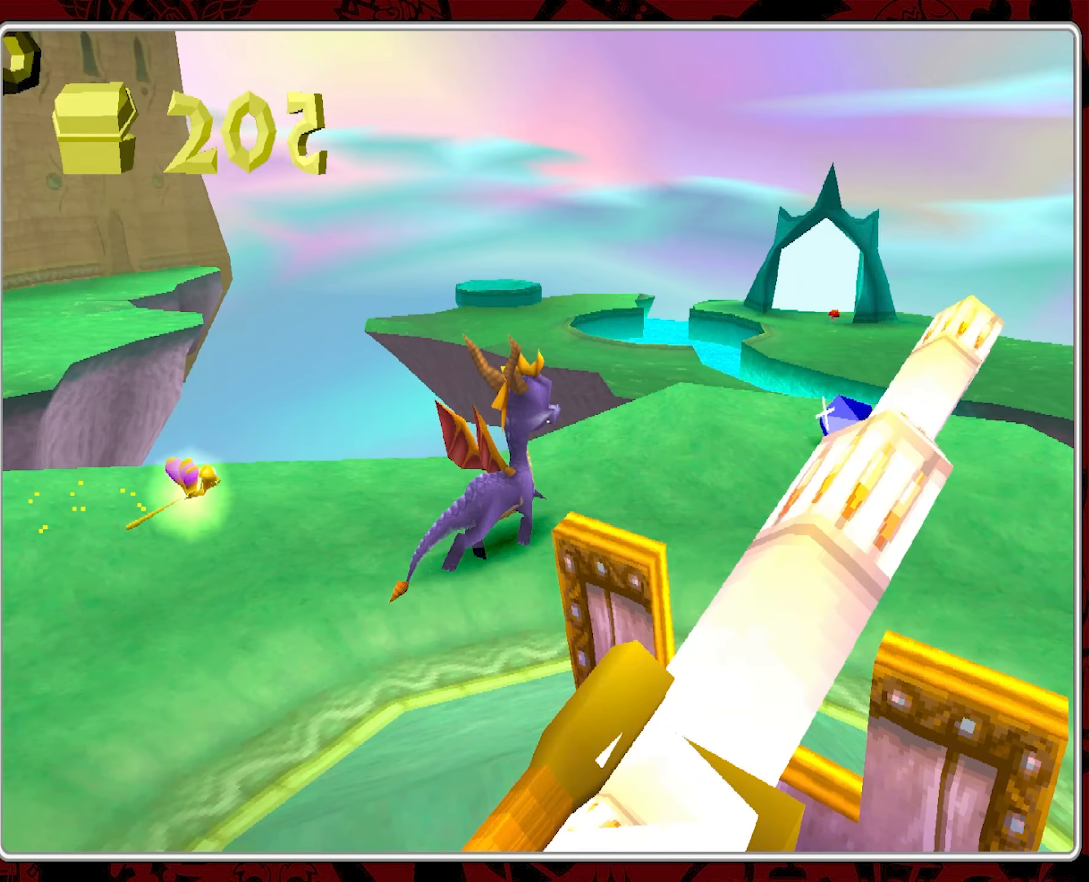
{"buttons": [], "left_stick": "down-right", "events": [[183, "left_stick", "up"], [267, "left_stick", "center"], [450, "left_stick", "down-right"]]}
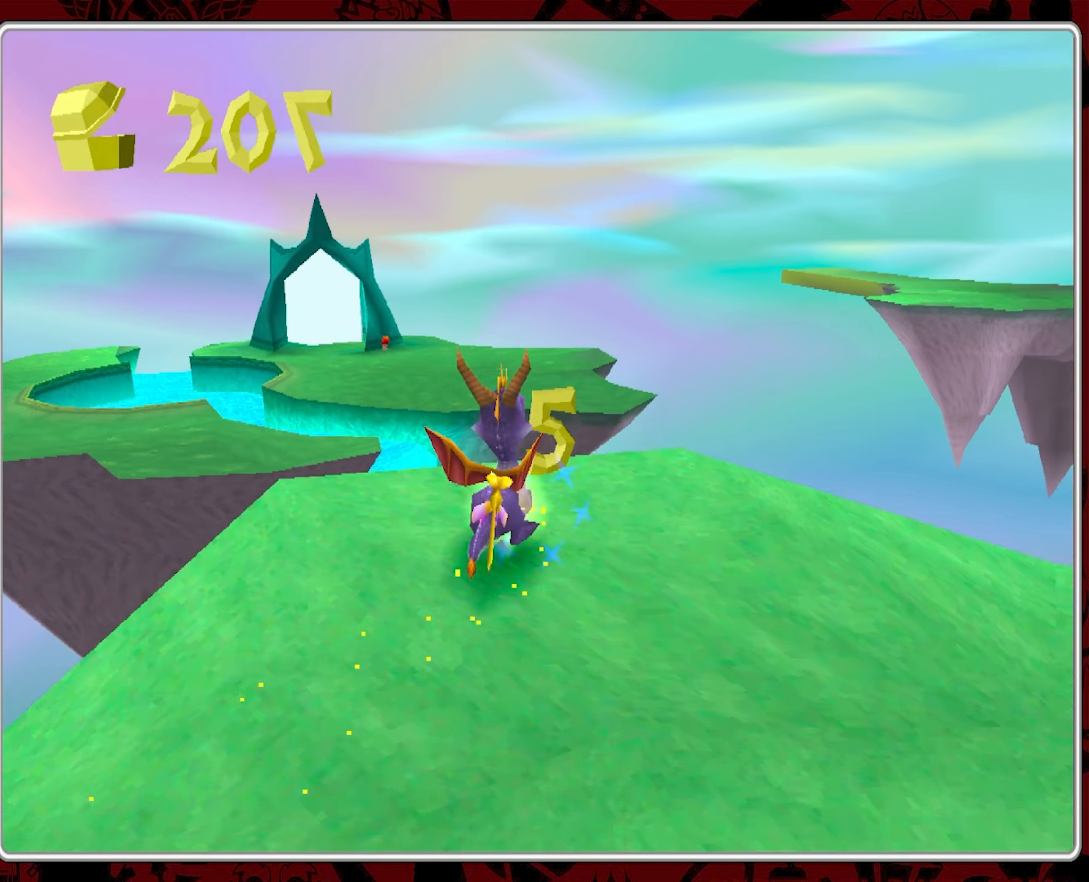
{"buttons": ["CROSS"], "left_stick": "down-right", "events": [[450, "CROSS", "down"]]}
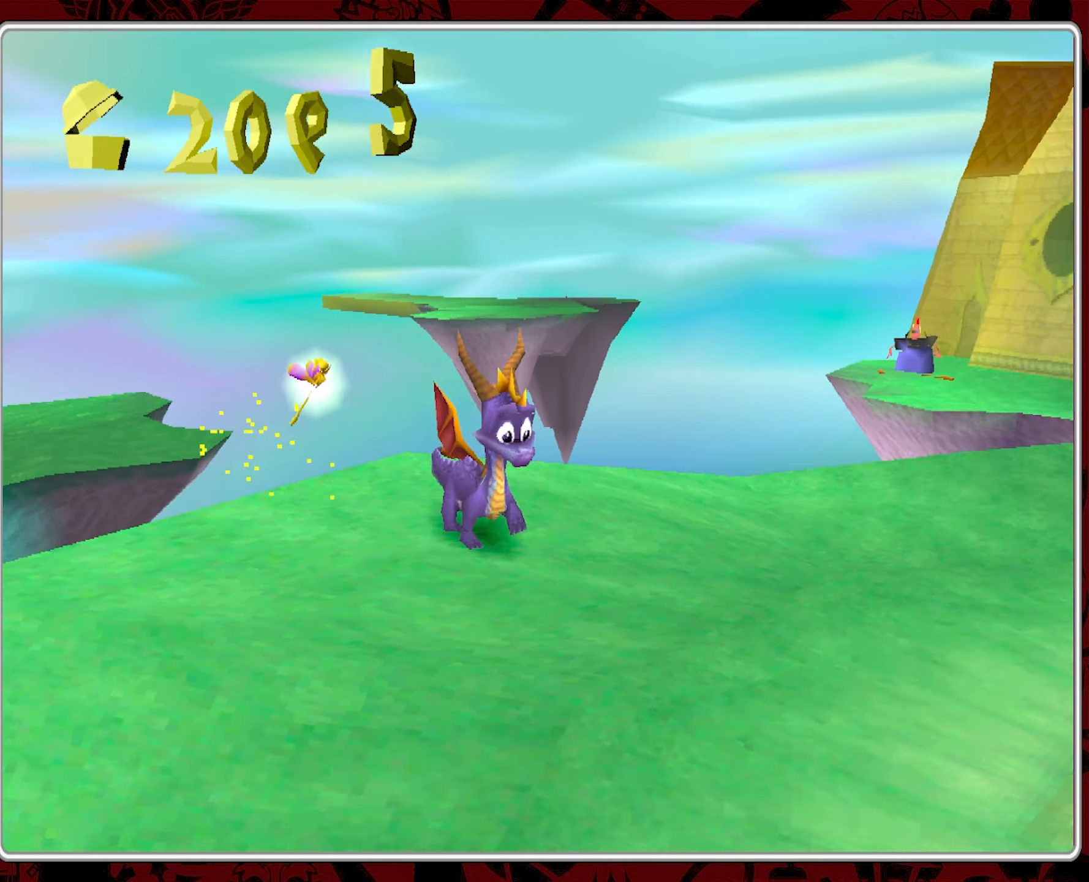
{"buttons": [], "left_stick": "up-right", "events": [[83, "left_stick", "center"], [183, "CROSS", "up"], [233, "left_stick", "up-right"]]}
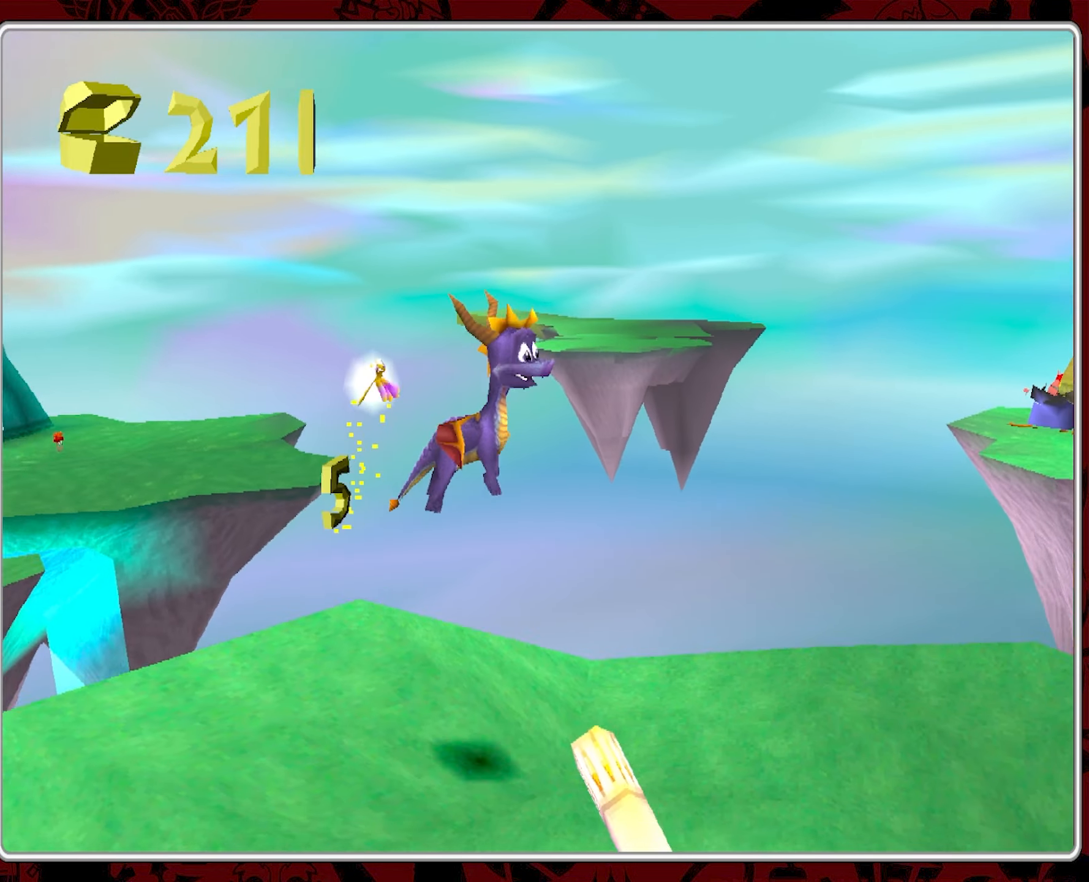
{"buttons": [], "left_stick": "center", "events": [[183, "left_stick", "down-right"], [317, "left_stick", "center"]]}
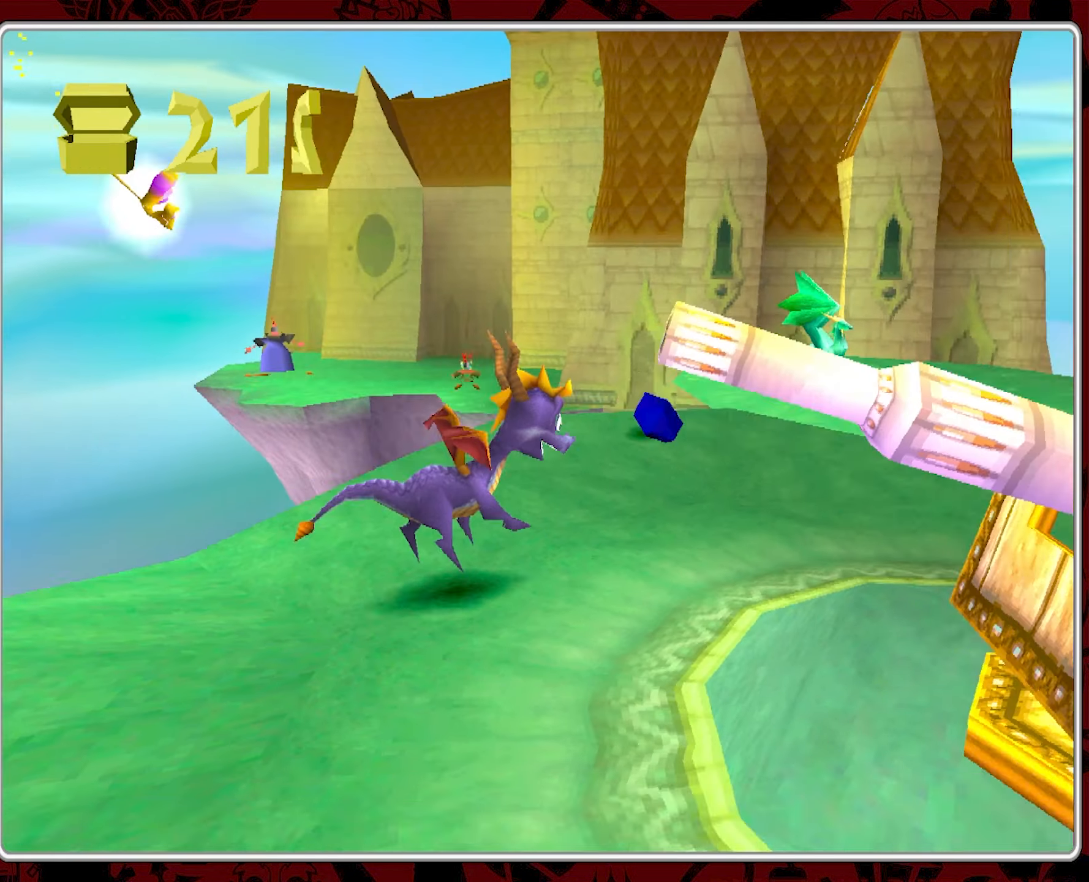
{"buttons": [], "left_stick": "center", "events": [[100, "left_stick", "up"], [284, "left_stick", "up-right"], [484, "left_stick", "center"]]}
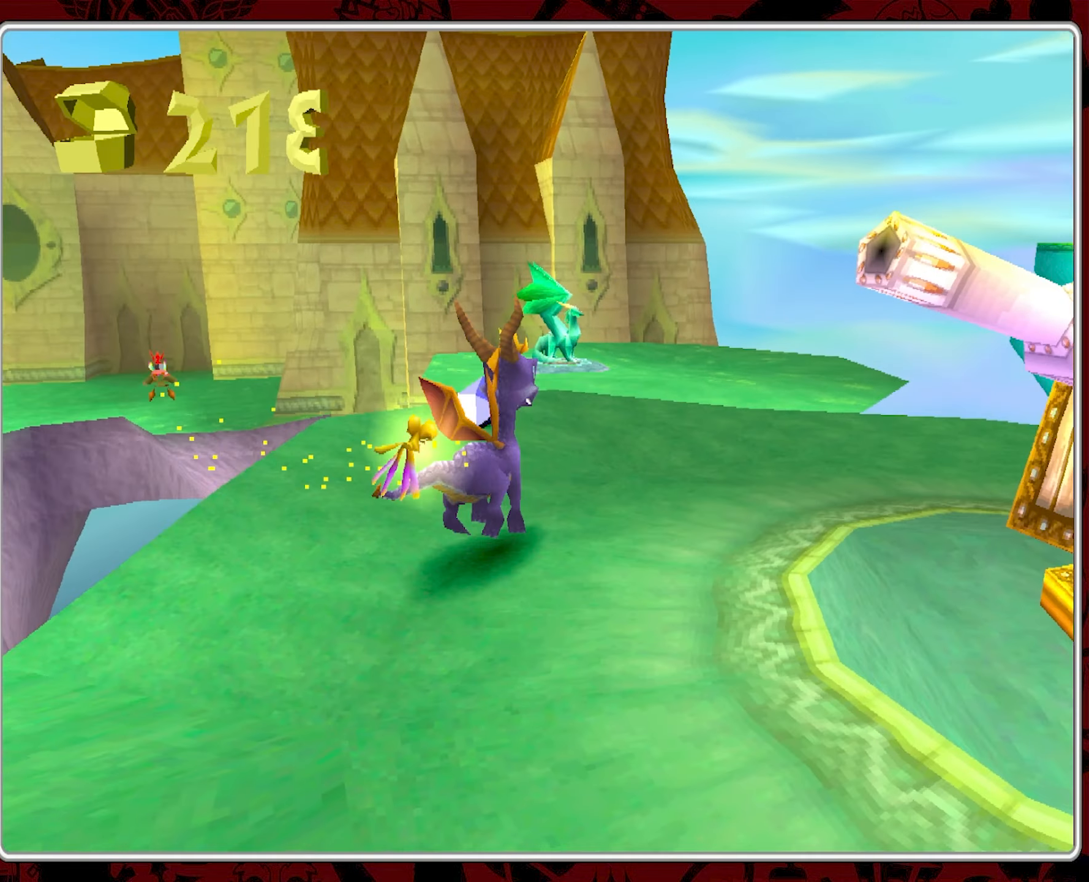
{"buttons": [], "left_stick": "up", "events": [[184, "left_stick", "up"], [250, "left_stick", "up-left"], [467, "left_stick", "up"]]}
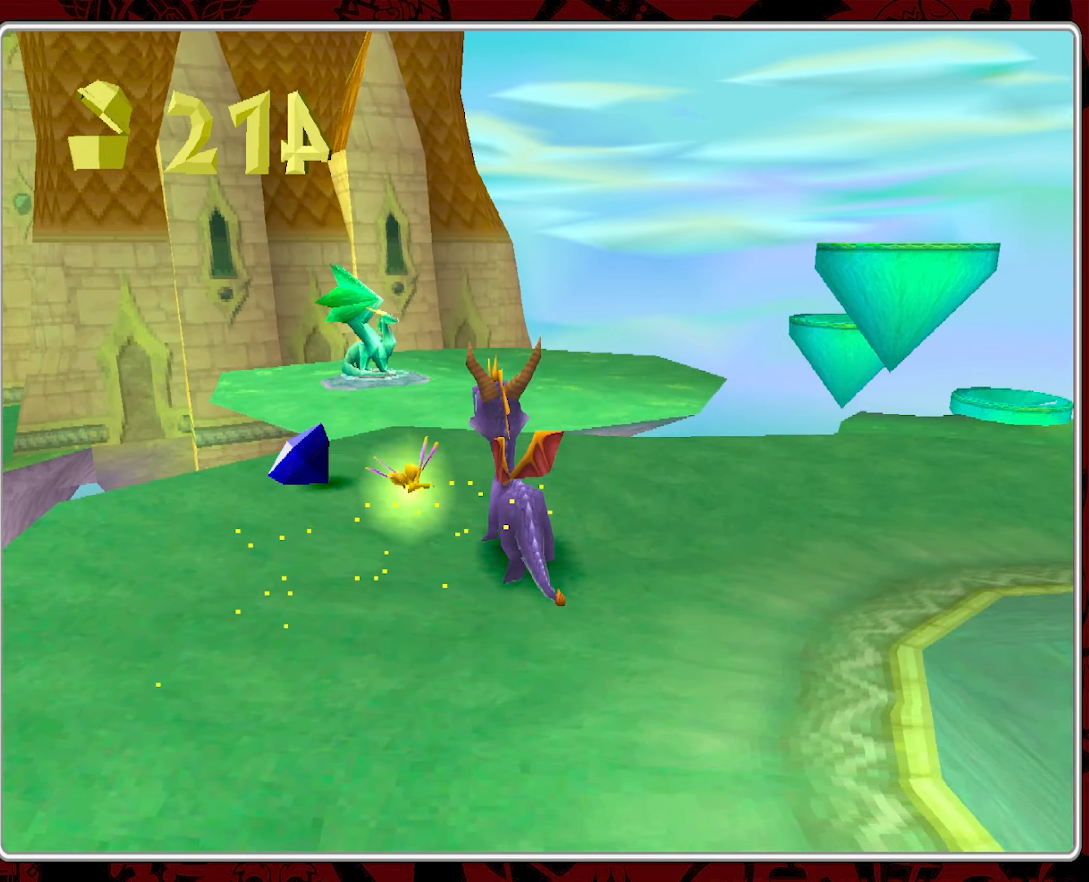
{"buttons": ["CROSS"], "left_stick": "up", "events": [[217, "CROSS", "down"]]}
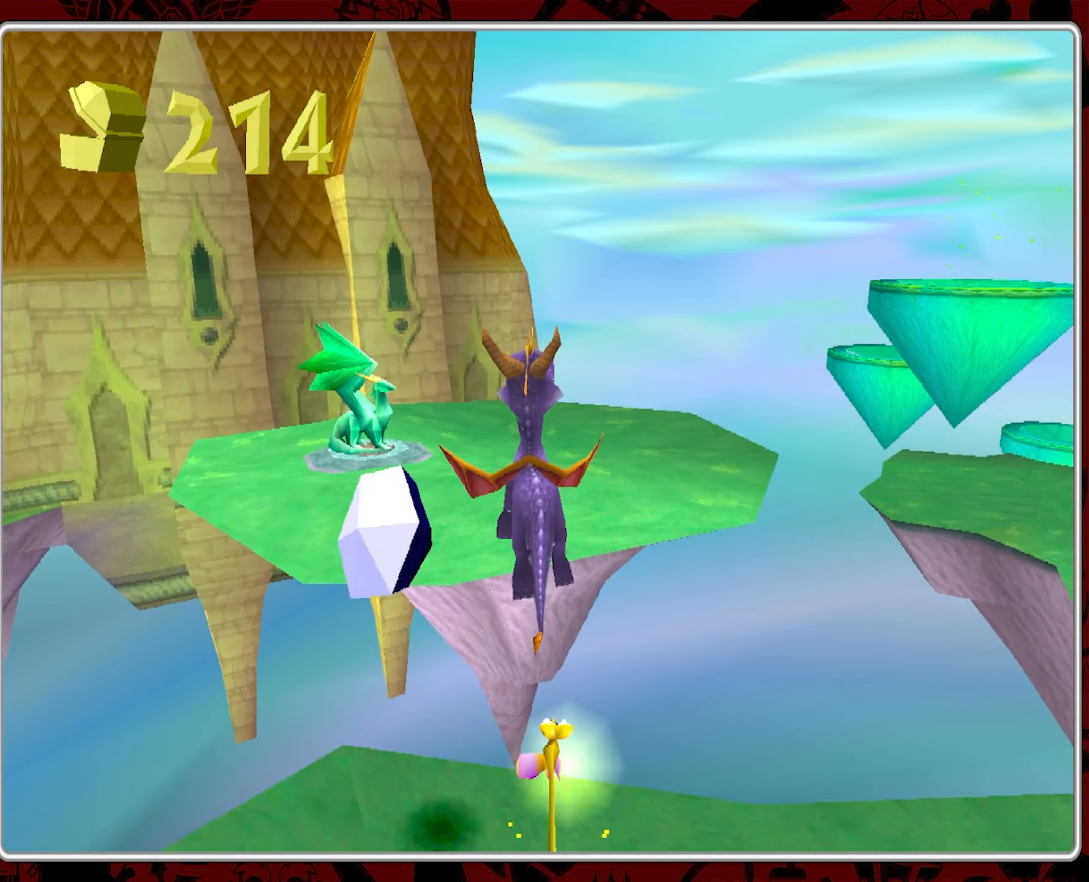
{"buttons": ["CROSS"], "left_stick": "up", "events": [[17, "left_stick", "up-left"], [167, "CROSS", "up"], [367, "left_stick", "up"], [400, "CROSS", "down"]]}
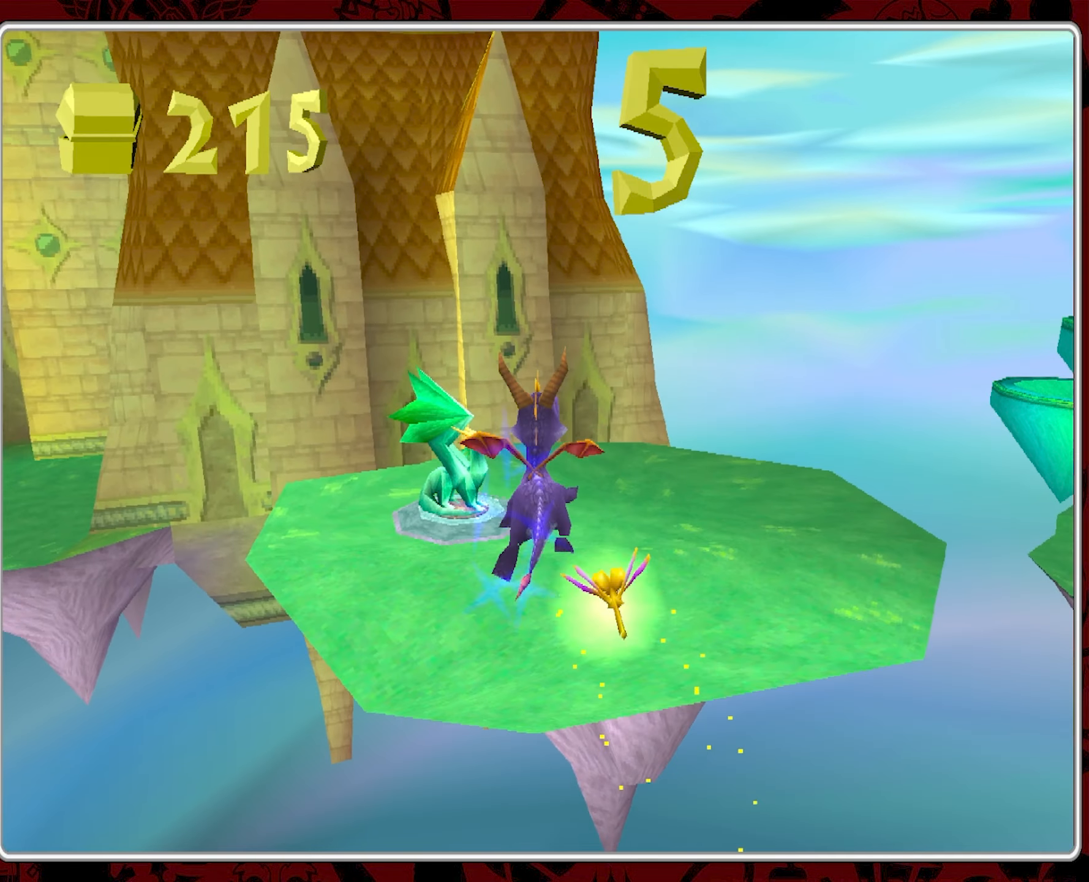
{"buttons": [], "left_stick": "up", "events": [[200, "CROSS", "up"]]}
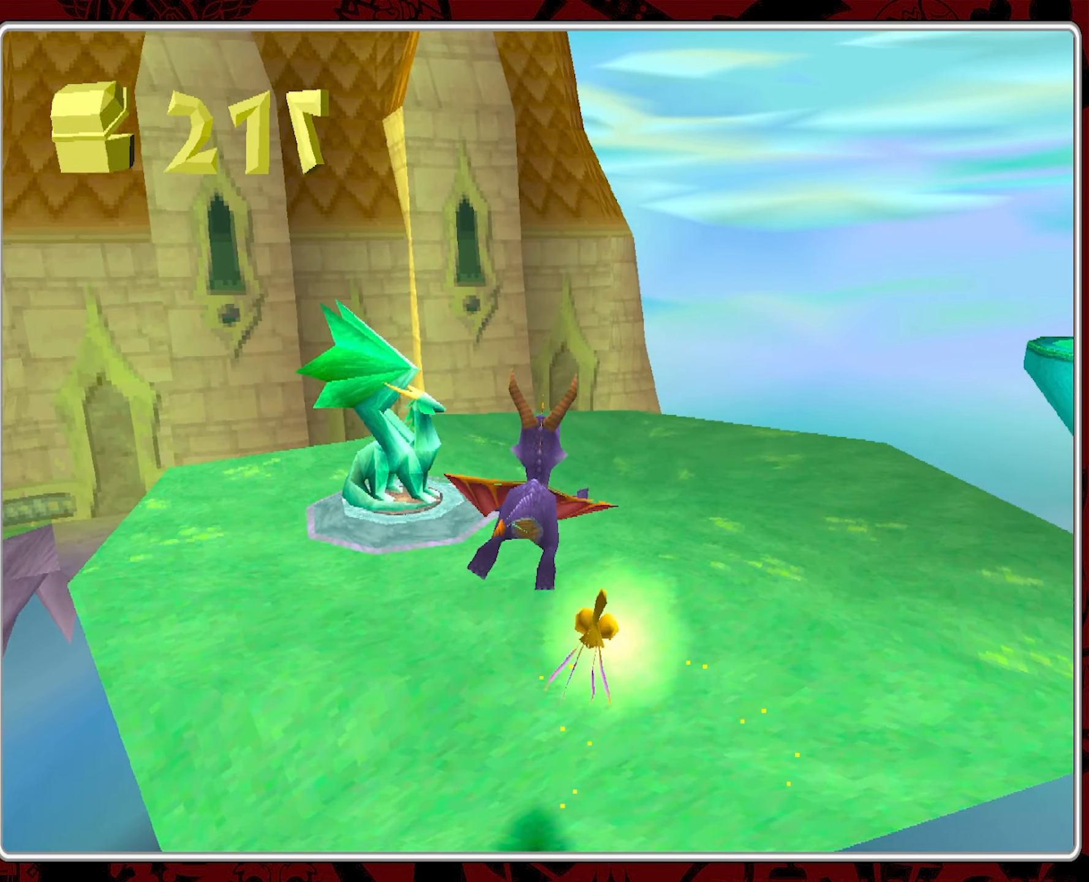
{"buttons": [], "left_stick": "center", "events": [[17, "left_stick", "up-left"], [200, "CIRCLE", "down"], [317, "CIRCLE", "up"], [334, "left_stick", "center"], [367, "CIRCLE", "down"], [467, "CIRCLE", "up"]]}